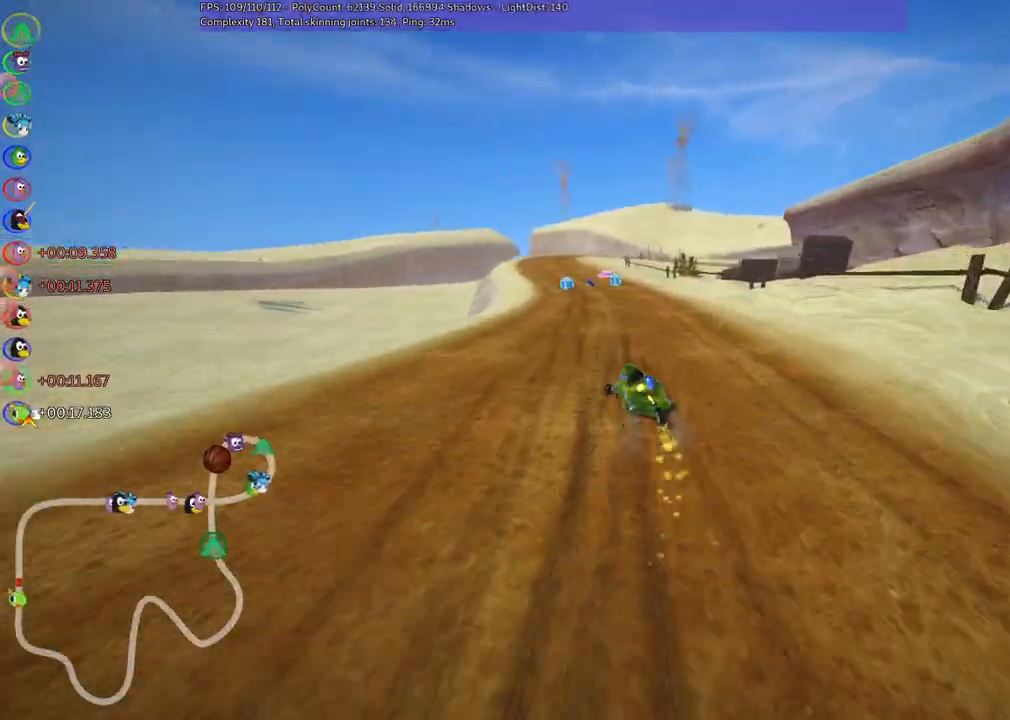
Gameplay with keyboard; each line is a JSON object with the keys held at the frame after it. "events" lists presses ("down") and releases ("up") of ".", "/", "alt_r", "b", "c", "comma", "ctrl_r", "d", "down", "f", "g", "h", "j", "k", "l", "left", "m", "n", "quote", "return", "right", "semicolon", "shift_r", "space", "super", "up" and "v" between this image and that frame as [ms after this image, input, new state], when the widget could be followed in between. No other keys are recorded. Mouse input is not recorded.
{"keys": ["m", "right", "up"], "events": [[83, "left", "up"], [183, "left", "down"], [317, "left", "up"]]}
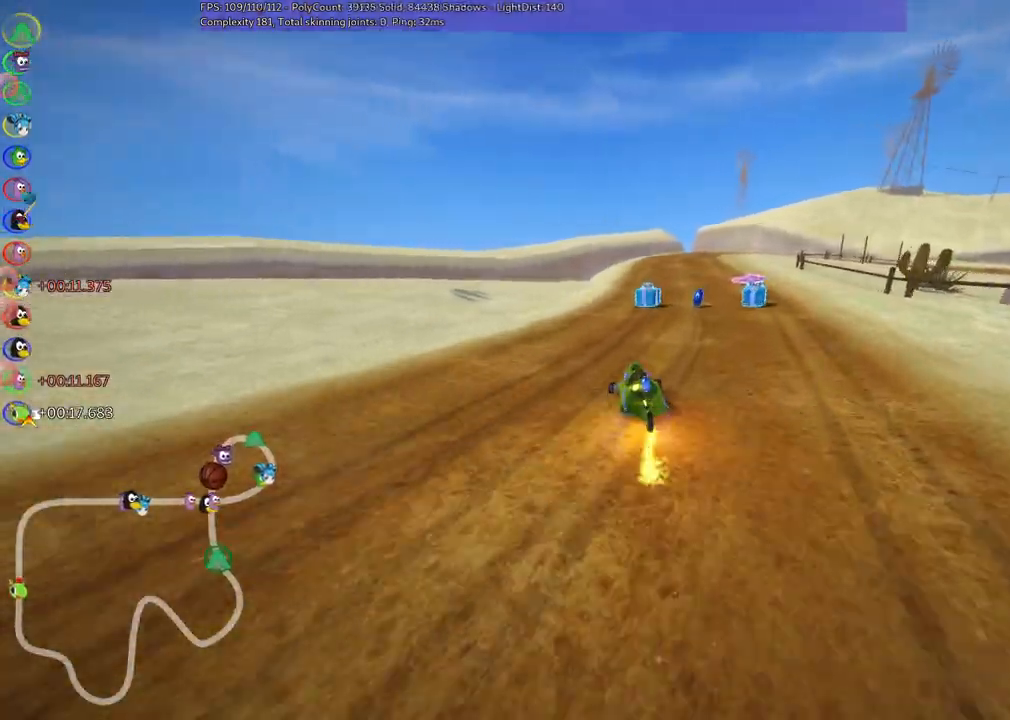
{"keys": ["up"], "events": [[200, "m", "up"], [300, "n", "down"], [300, "right", "up"], [400, "n", "up"]]}
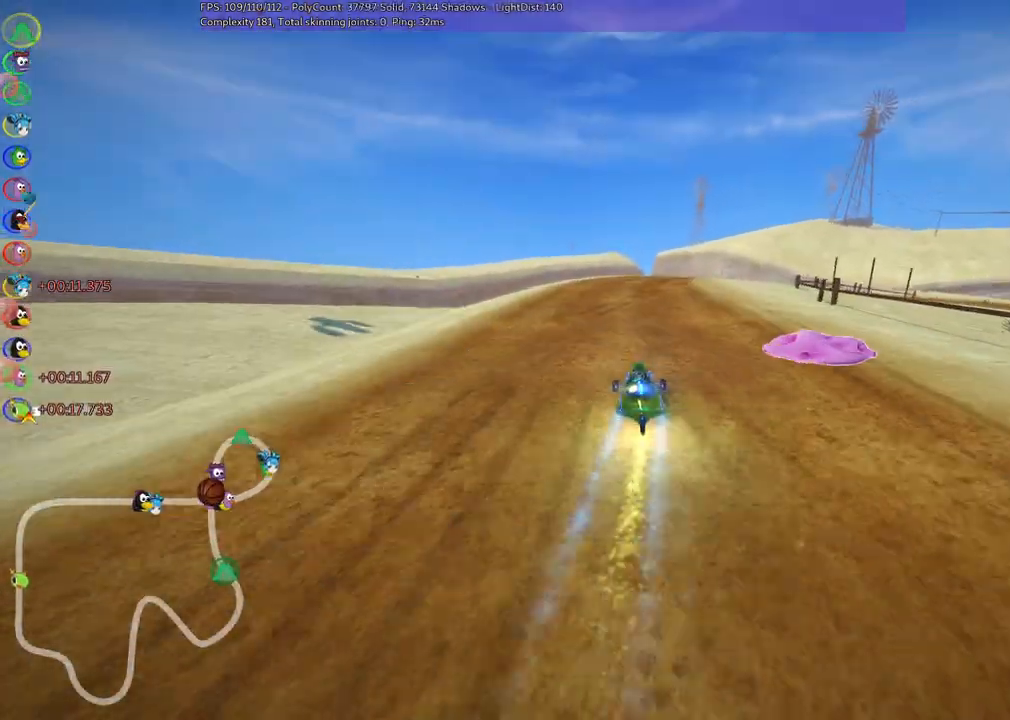
{"keys": ["m", "right", "up"], "events": [[233, "right", "down"], [283, "m", "down"]]}
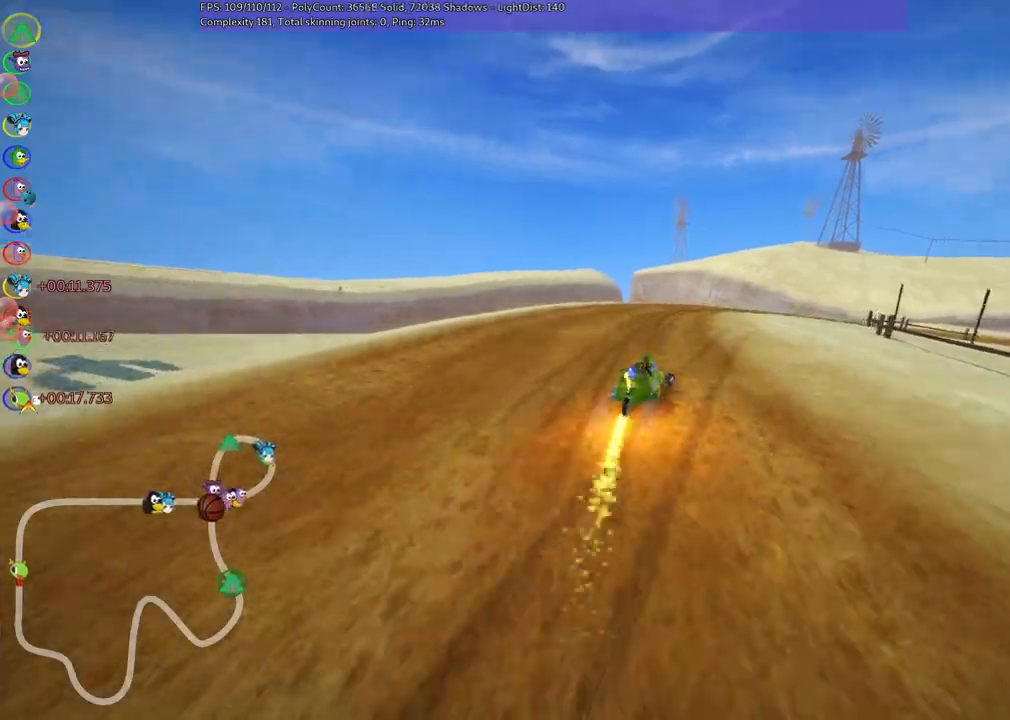
{"keys": ["left", "m", "right", "up"]}
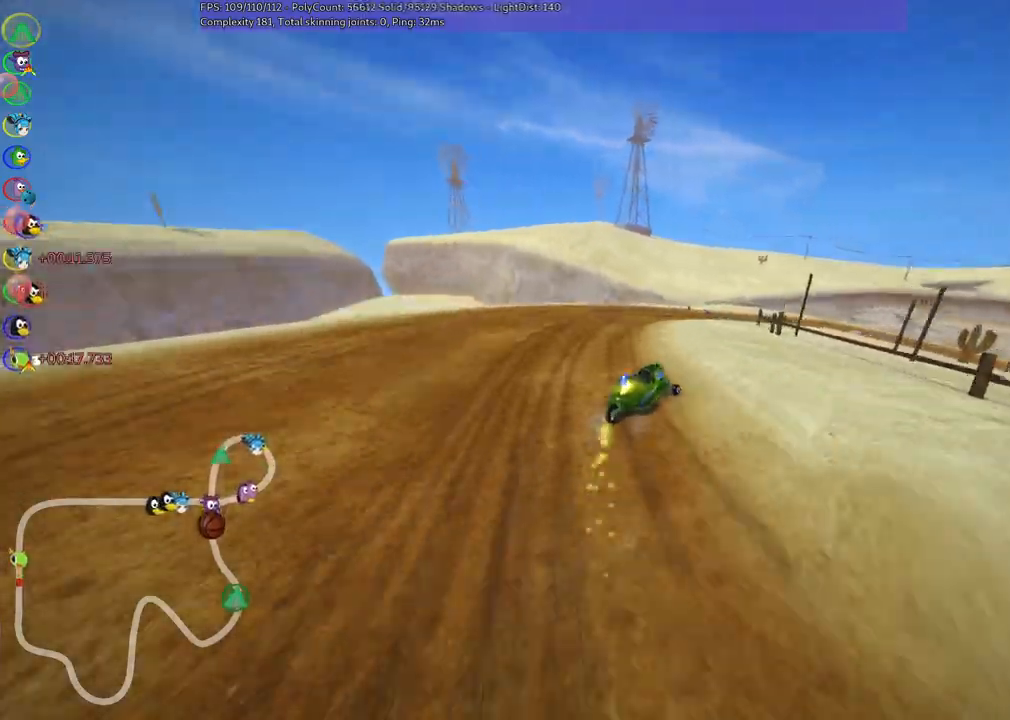
{"keys": ["left", "m", "right", "up"], "events": [[83, "right", "up"], [283, "right", "down"]]}
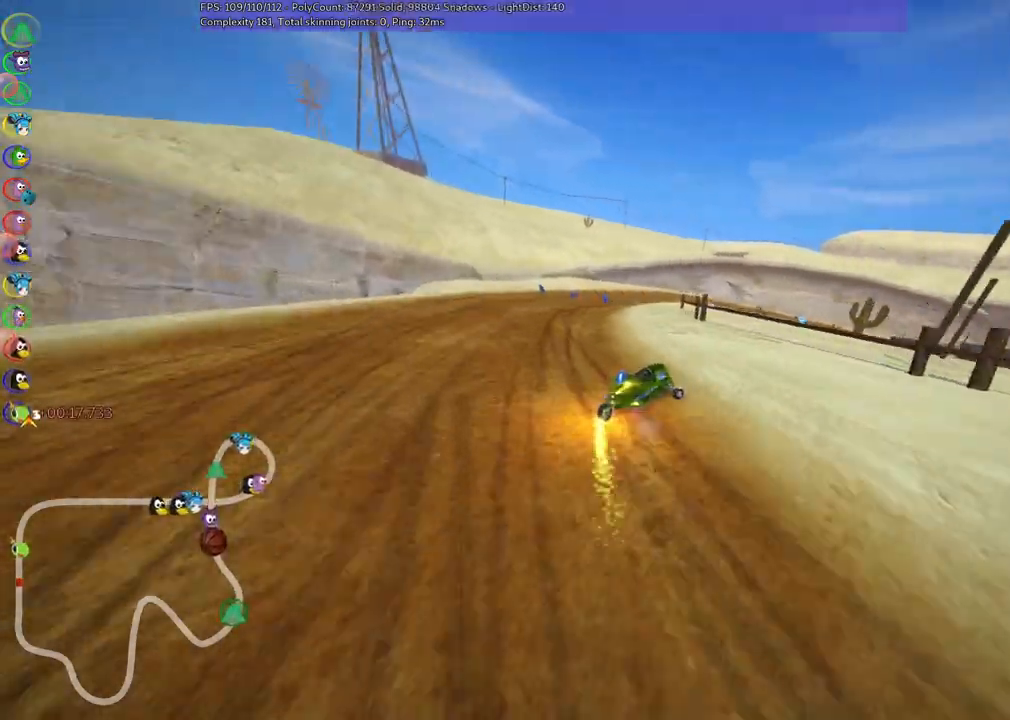
{"keys": ["left", "m", "up"], "events": [[17, "right", "up"], [350, "right", "down"], [483, "right", "up"]]}
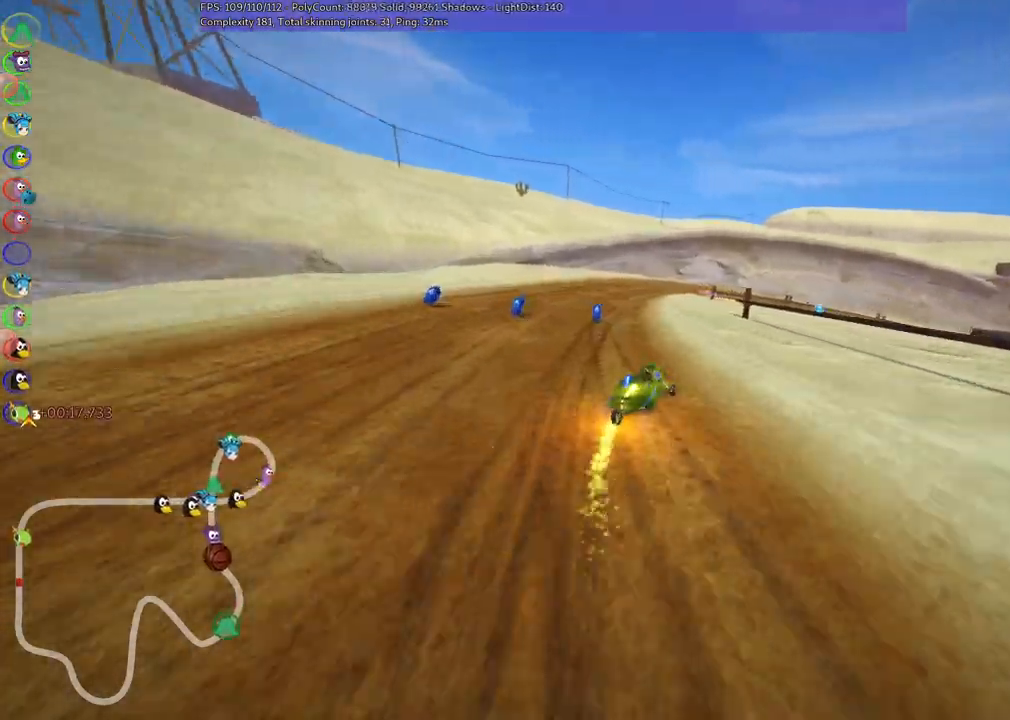
{"keys": ["left", "m", "right", "up"], "events": [[133, "right", "down"]]}